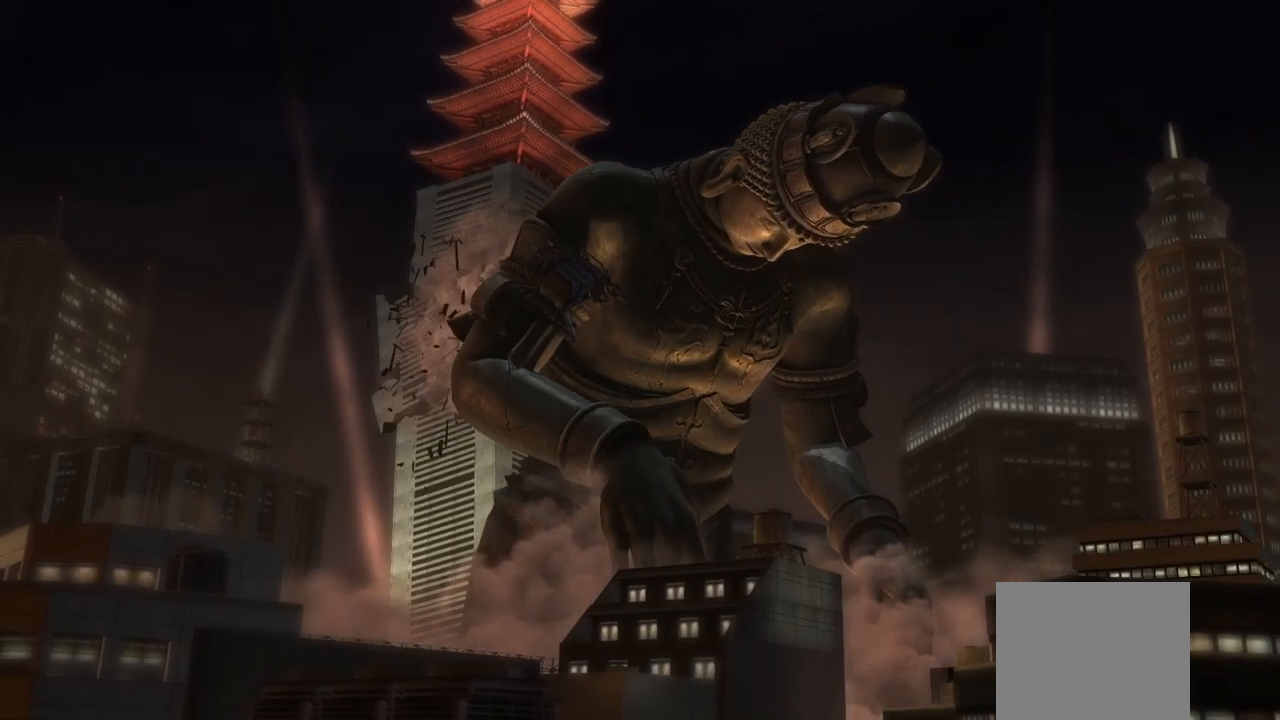
Gameplay with a controller (PlayStation layout); each line is a JSON object with the inputs held at the frame after it. "events" lists button and stick changes between this image and that frame as [ms after this image, input, new state], when the widget could be followed in between. Not read: R3.
{"buttons": [], "left_stick": "center", "right_stick": "center", "events": [[417, "R1", "down"], [500, "R1", "up"]]}
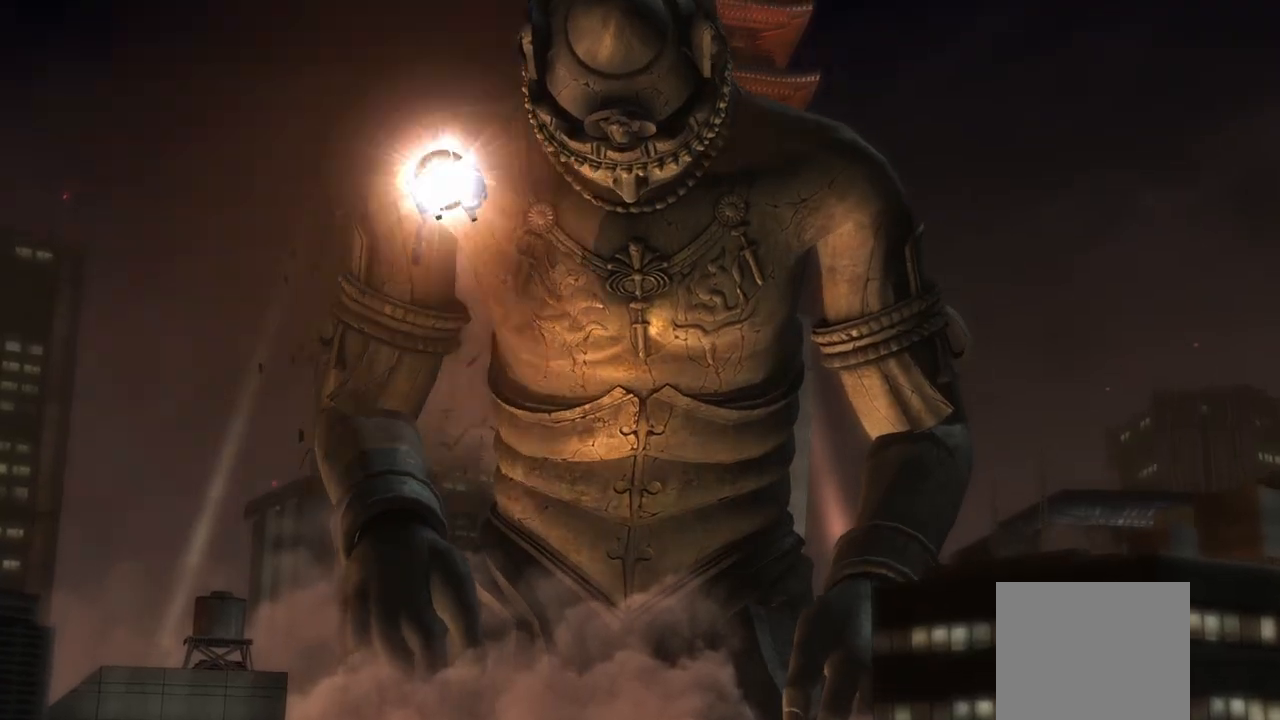
{"buttons": [], "left_stick": "center", "right_stick": "center", "events": []}
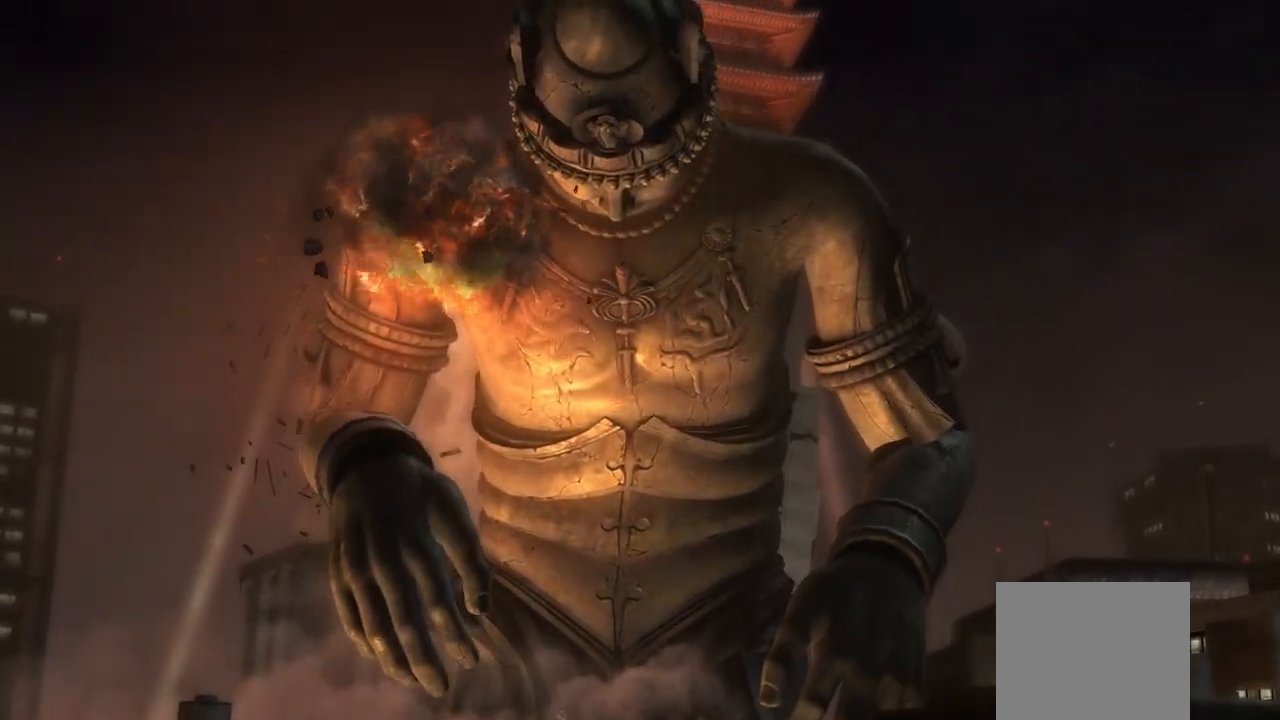
{"buttons": [], "left_stick": "center", "right_stick": "center", "events": []}
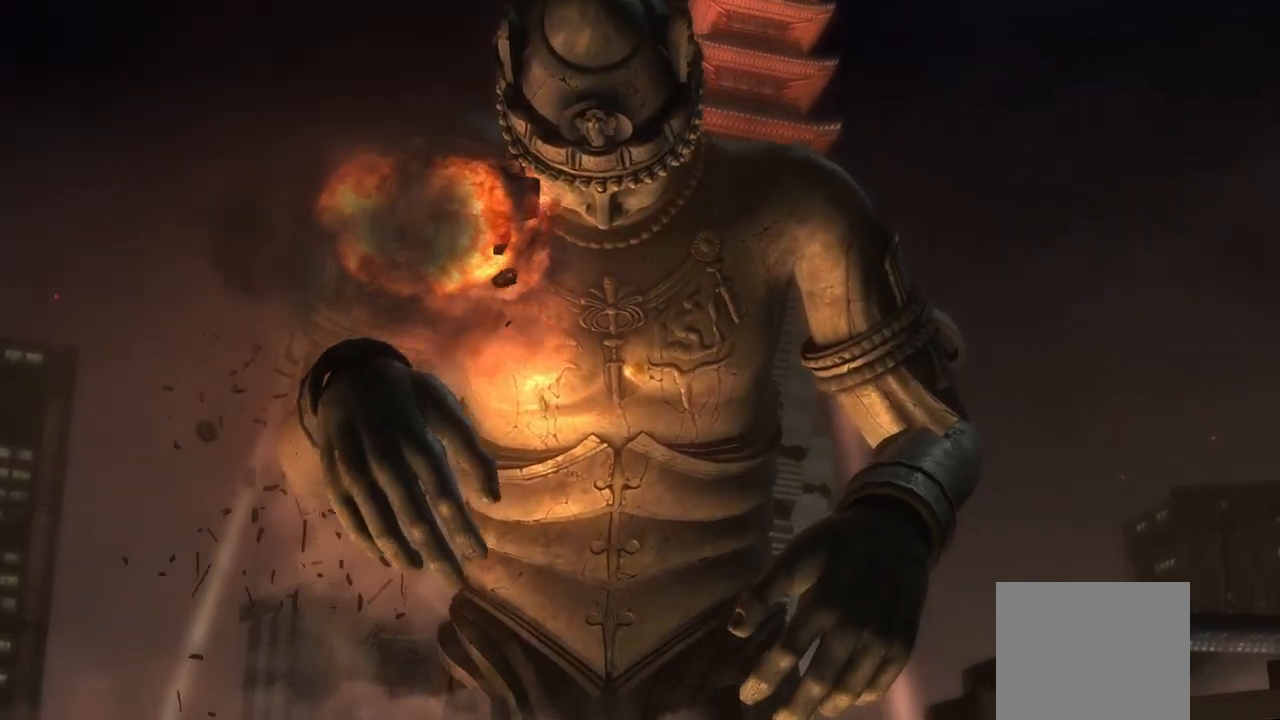
{"buttons": [], "left_stick": "center", "right_stick": "center", "events": []}
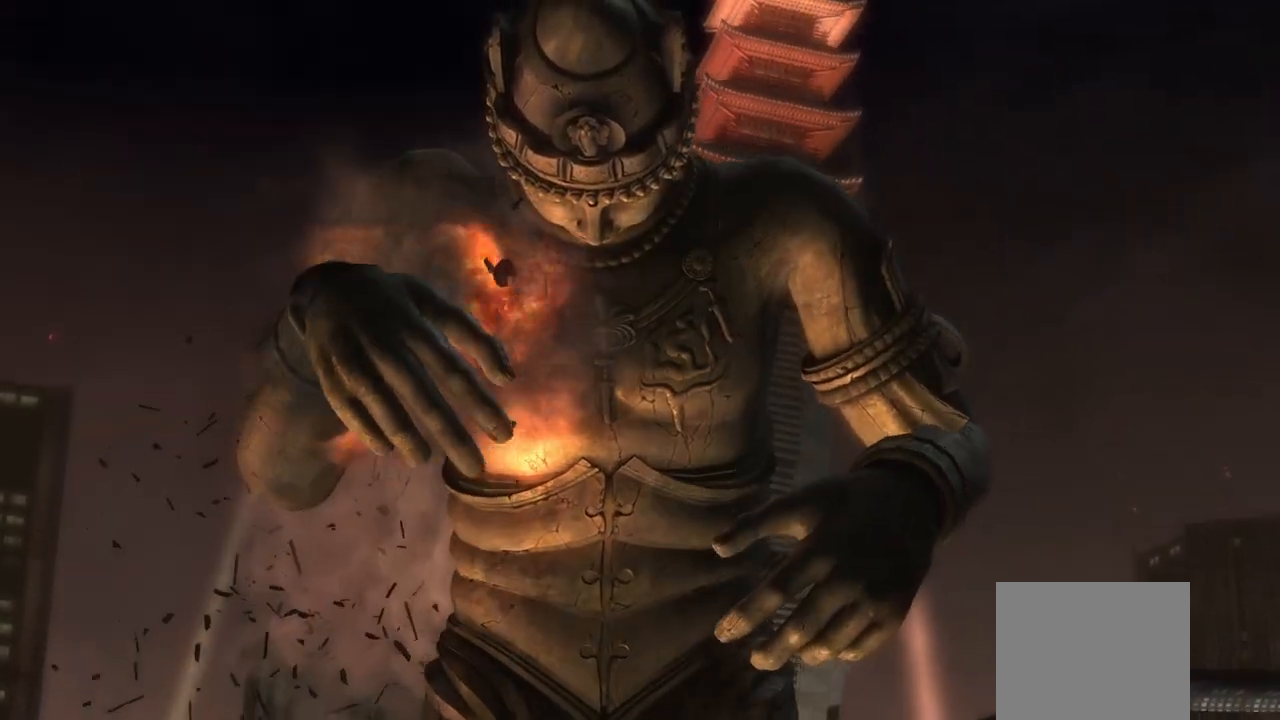
{"buttons": [], "left_stick": "center", "right_stick": "center", "events": []}
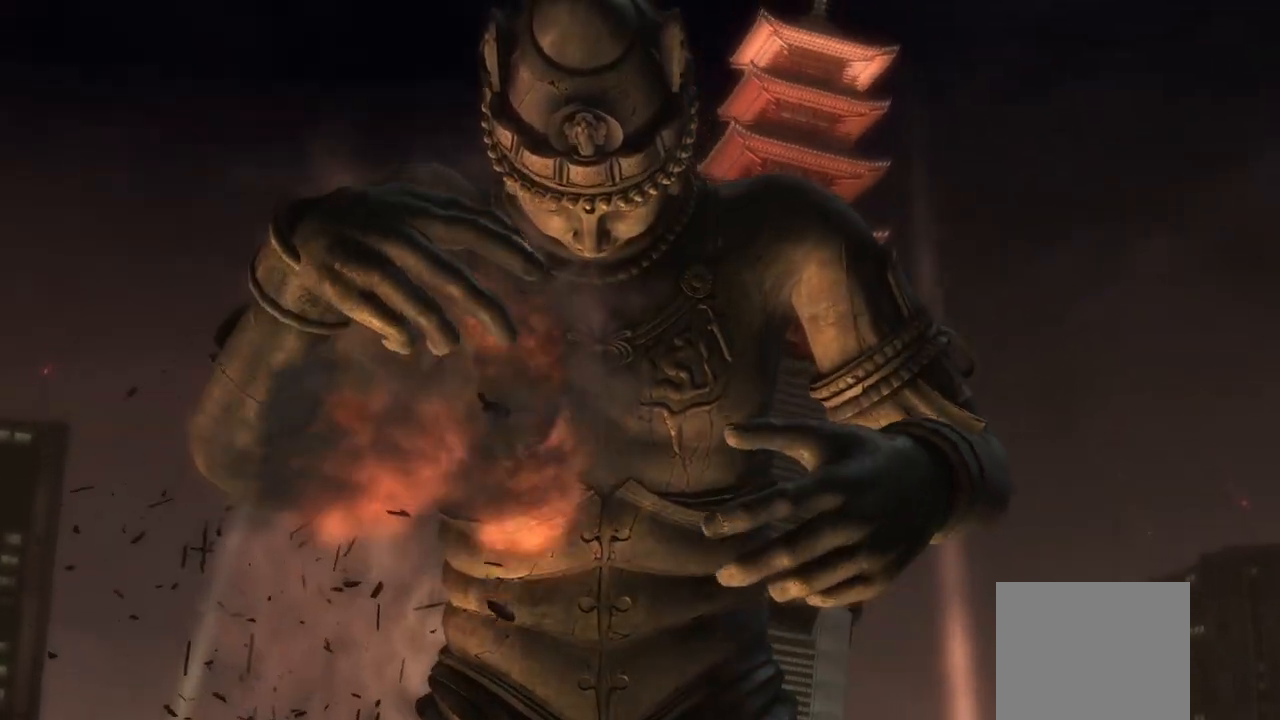
{"buttons": [], "left_stick": "center", "right_stick": "center", "events": []}
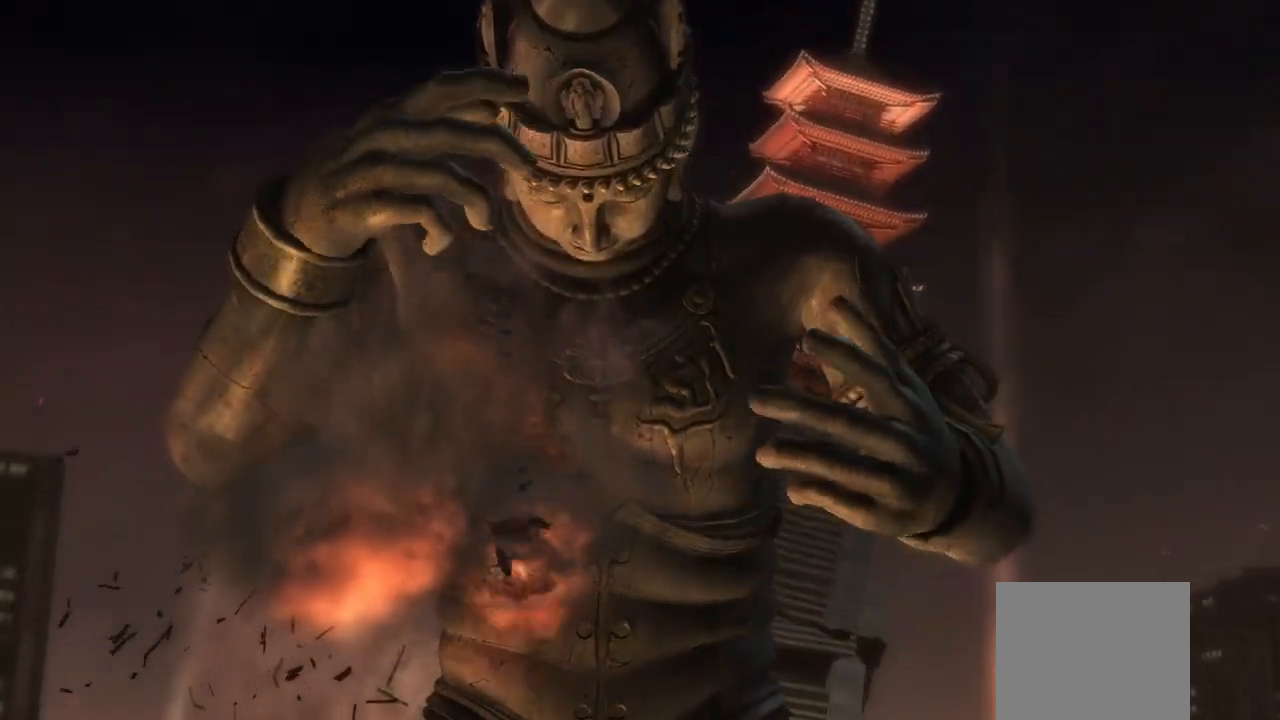
{"buttons": [], "left_stick": "center", "right_stick": "center", "events": []}
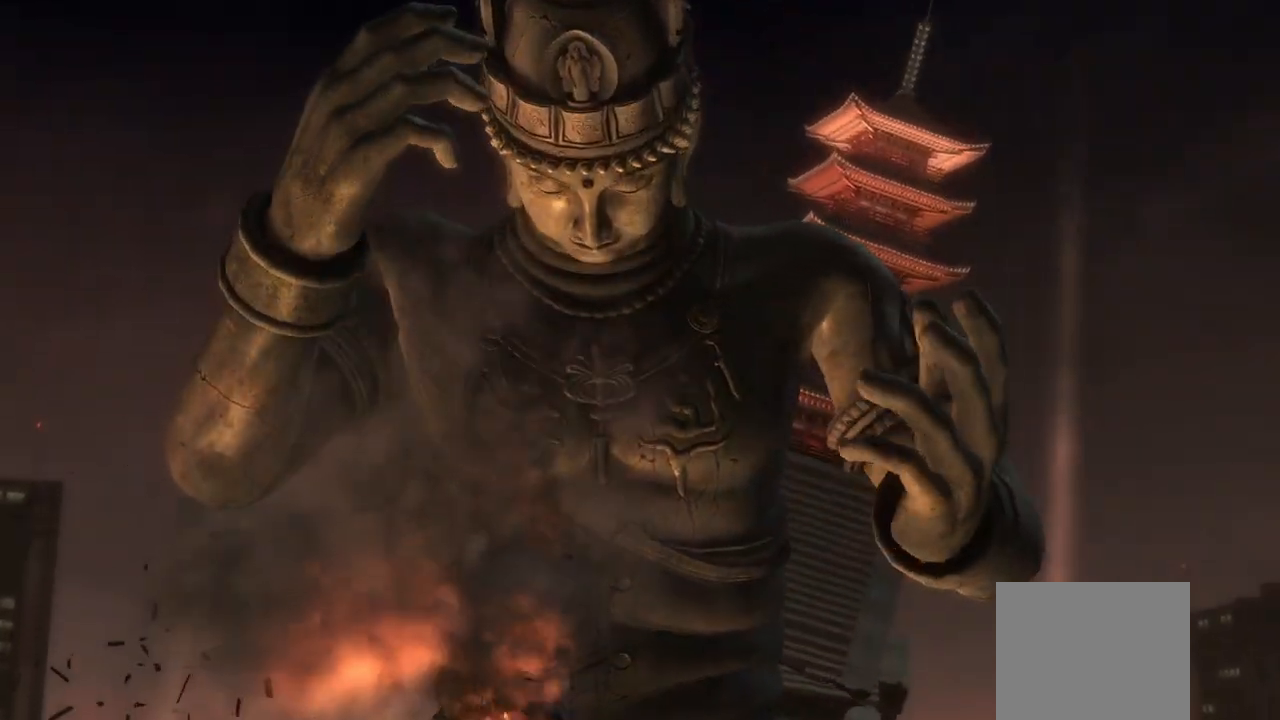
{"buttons": [], "left_stick": "center", "right_stick": "center", "events": []}
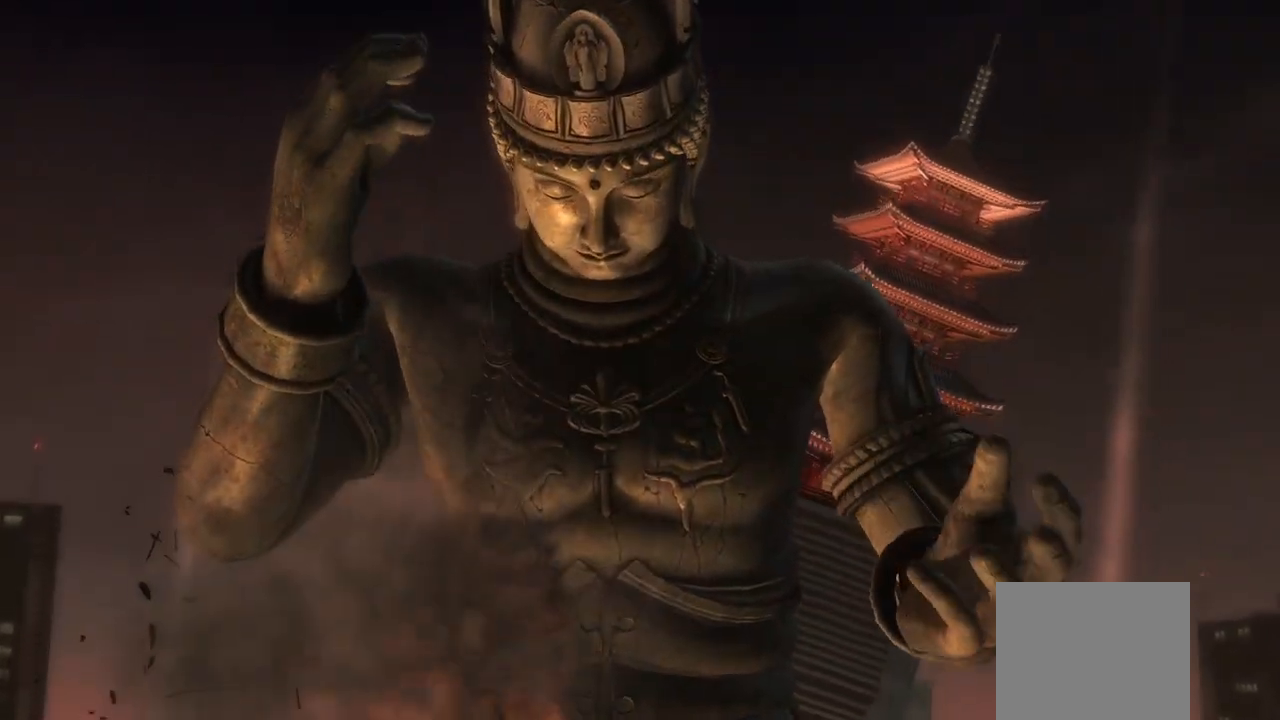
{"buttons": [], "left_stick": "center", "right_stick": "center"}
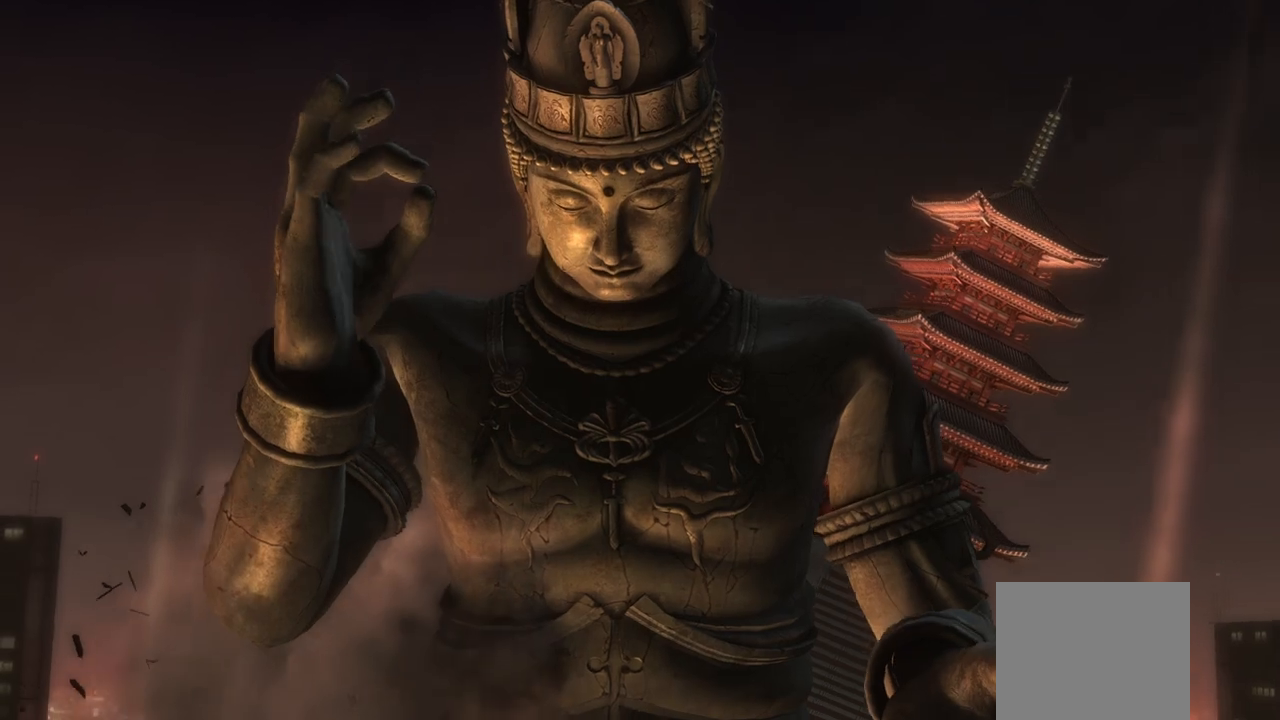
{"buttons": [], "left_stick": "center", "right_stick": "center"}
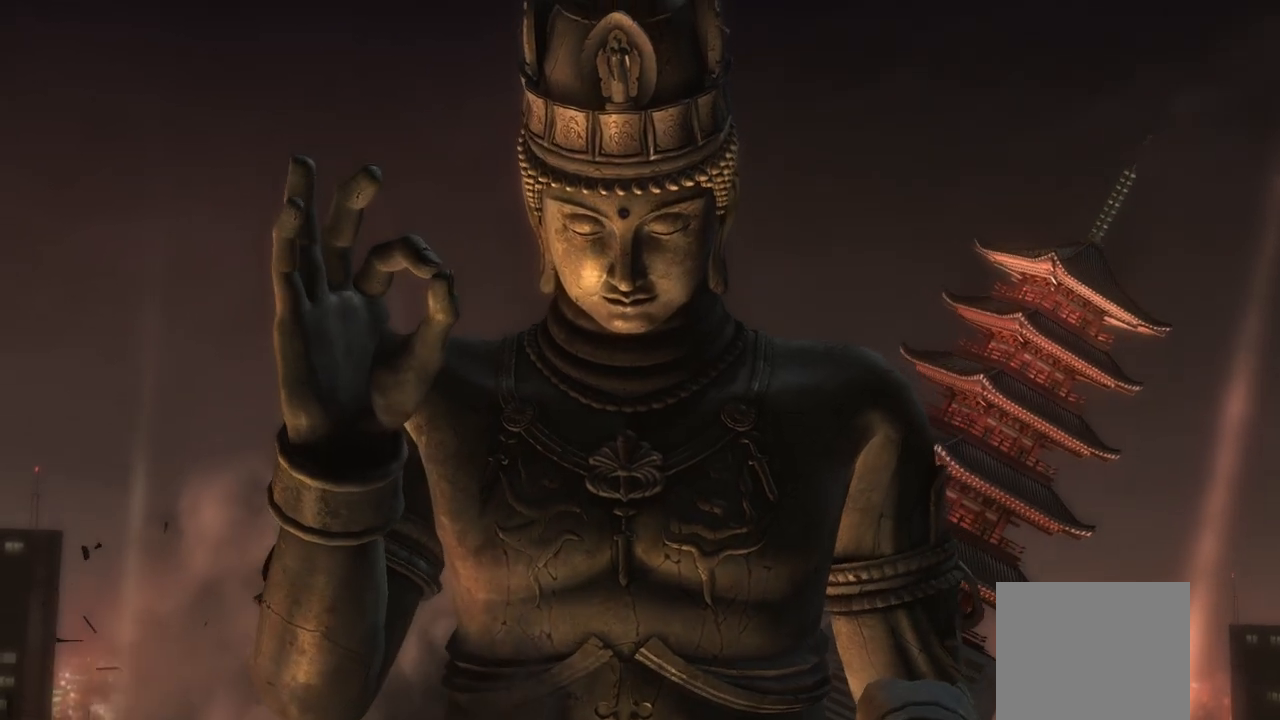
{"buttons": [], "left_stick": "center", "right_stick": "center", "events": []}
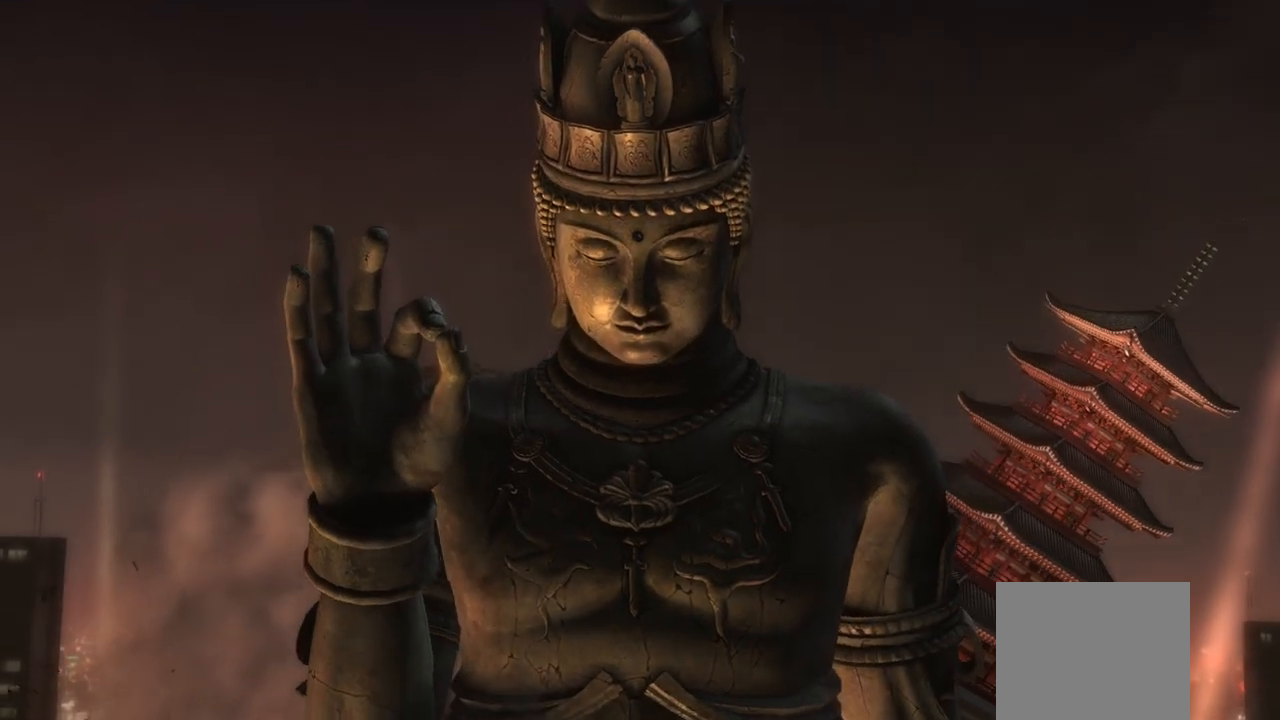
{"buttons": [], "left_stick": "center", "right_stick": "center", "events": [[383, "R1", "down"], [450, "R1", "up"]]}
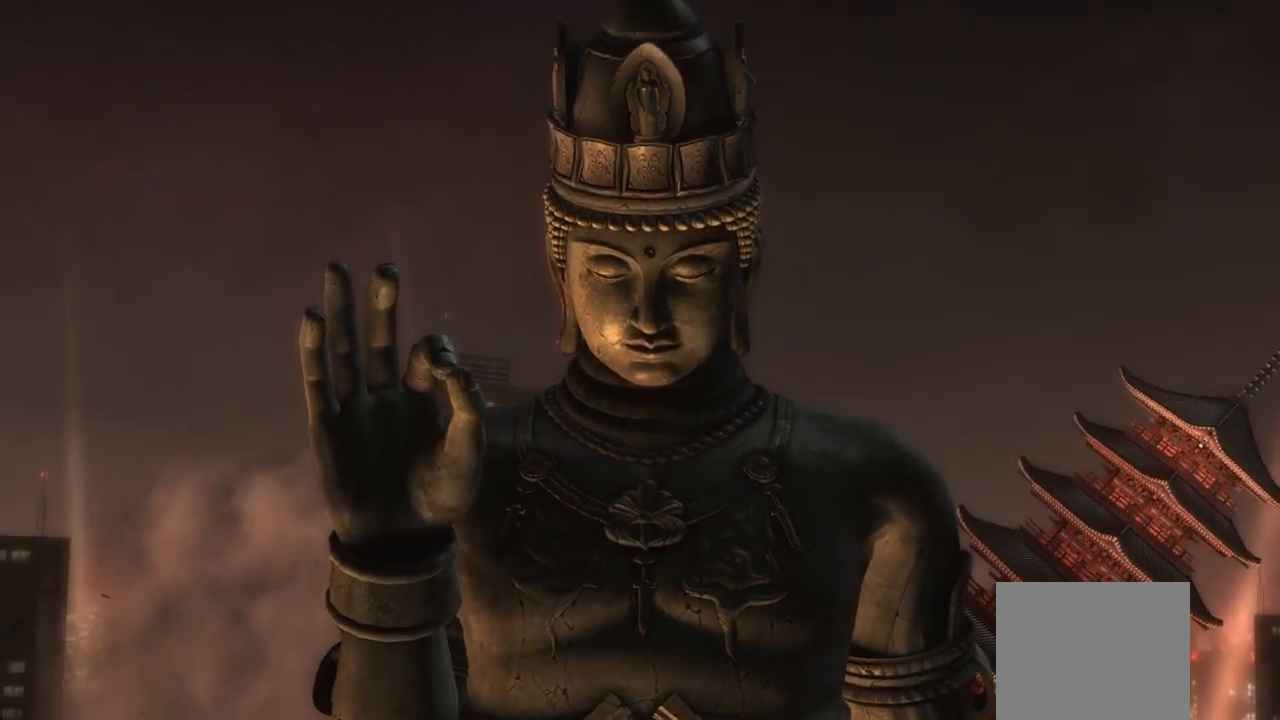
{"buttons": [], "left_stick": "center", "right_stick": "center", "events": [[233, "R1", "down"], [367, "R1", "up"]]}
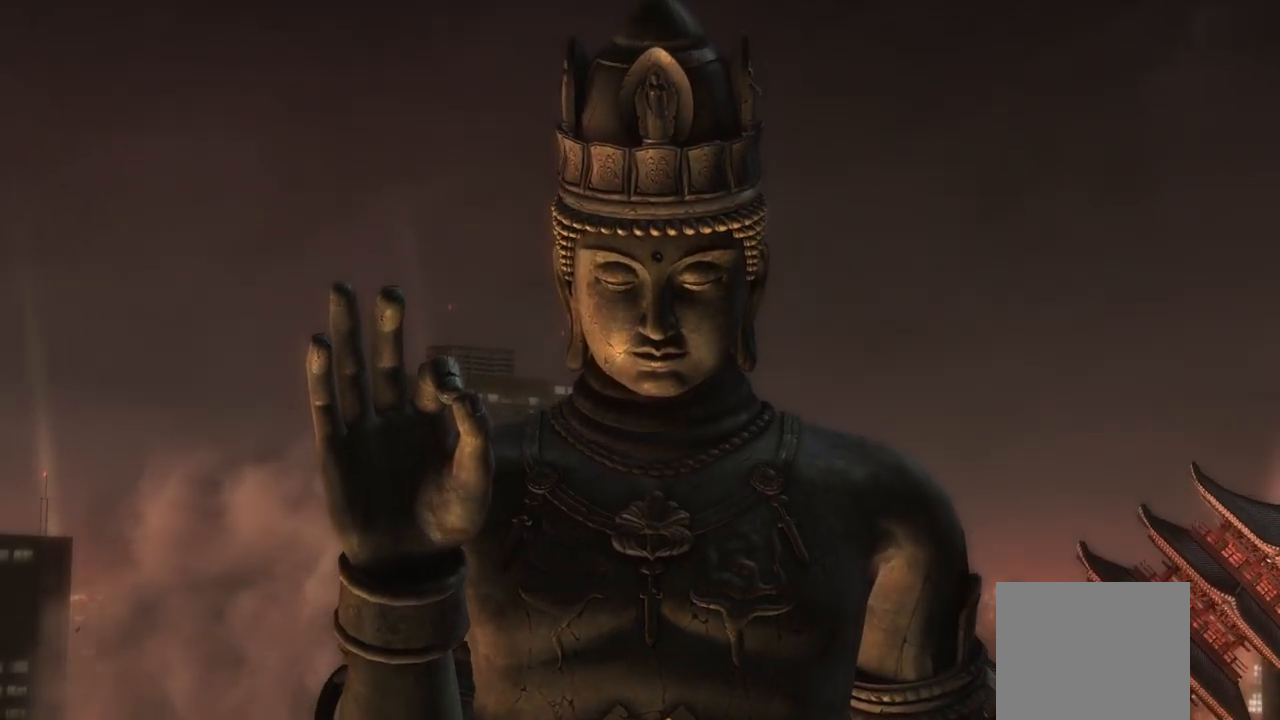
{"buttons": [], "left_stick": "center", "right_stick": "center", "events": []}
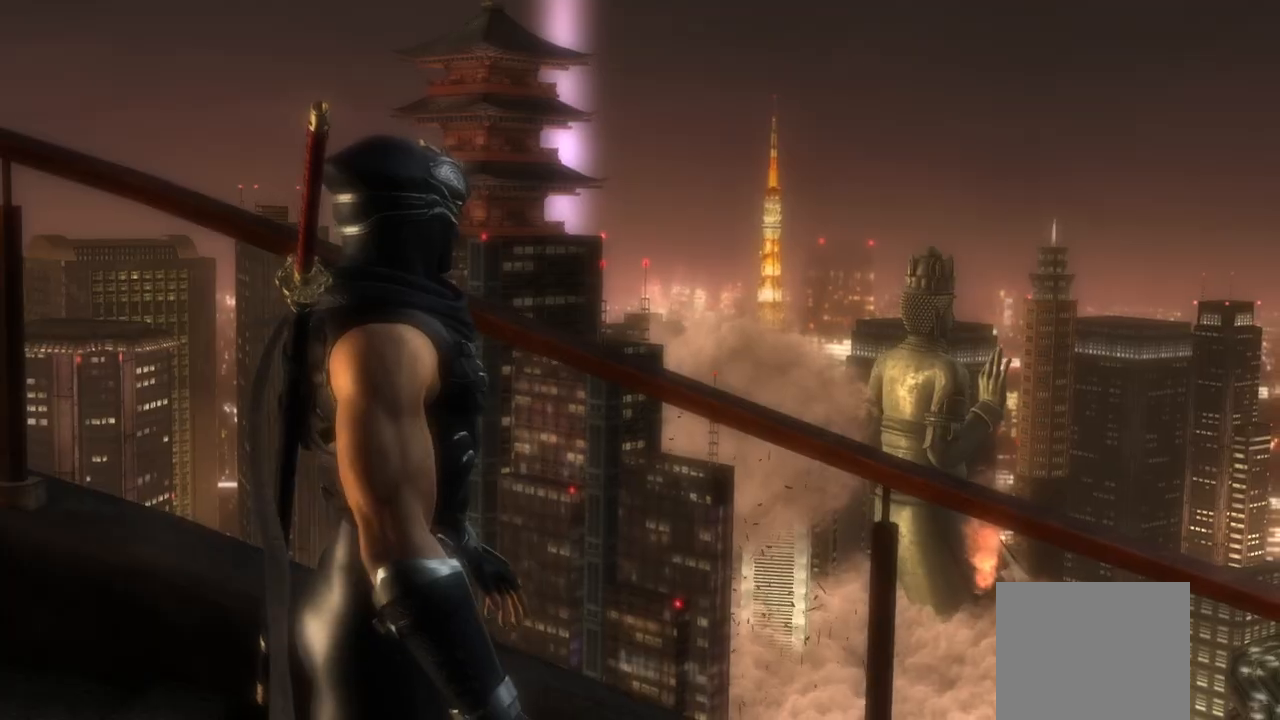
{"buttons": [], "left_stick": "center", "right_stick": "center", "events": []}
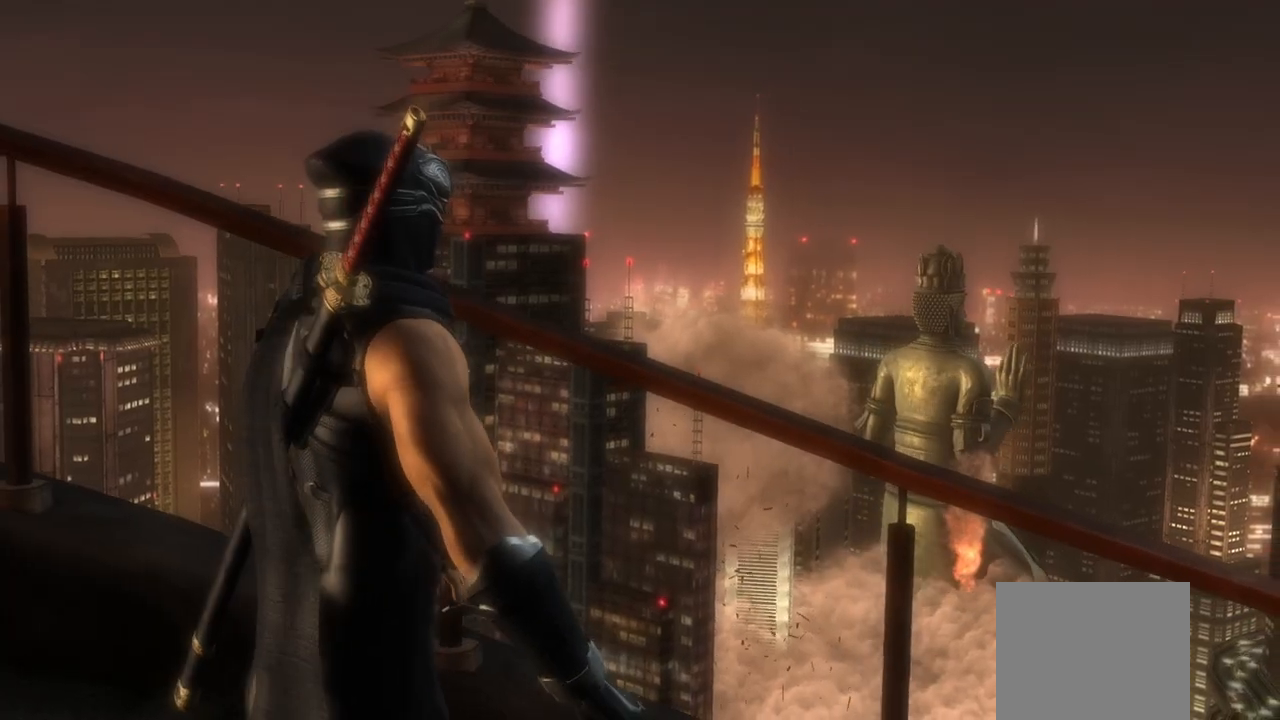
{"buttons": [], "left_stick": "center", "right_stick": "center", "events": [[100, "R1", "down"], [167, "R1", "up"]]}
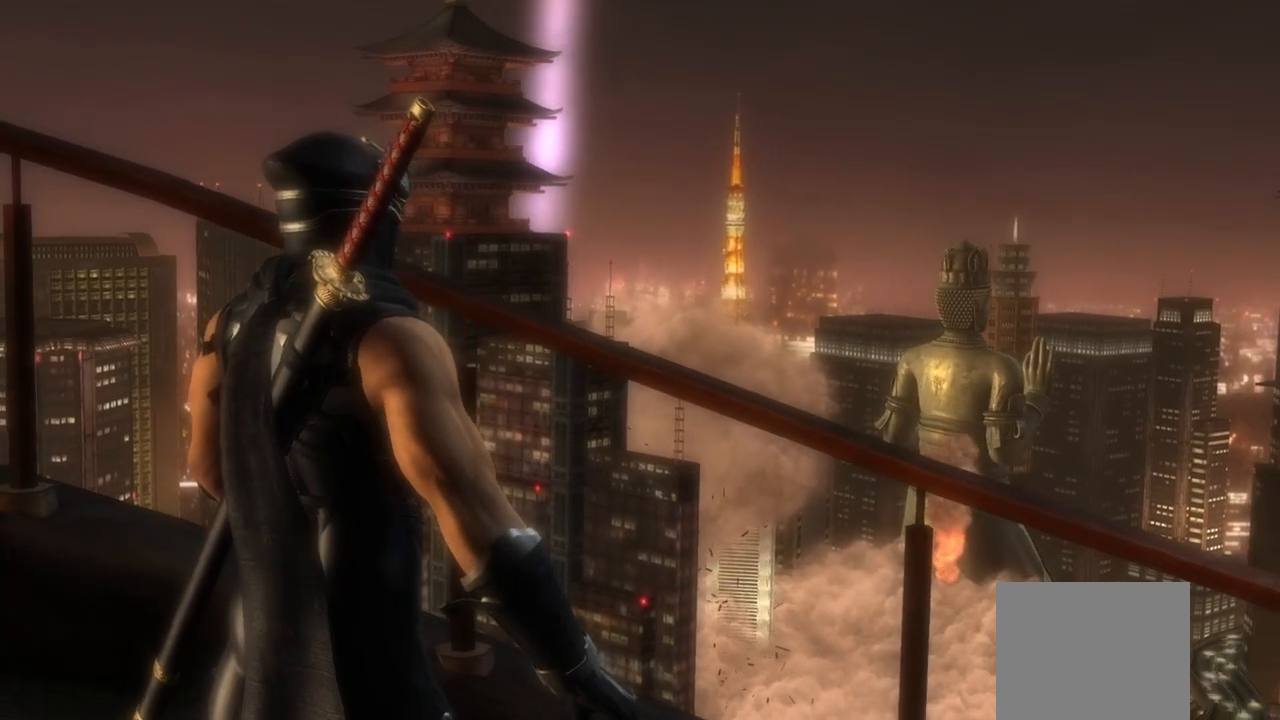
{"buttons": [], "left_stick": "center", "right_stick": "center", "events": []}
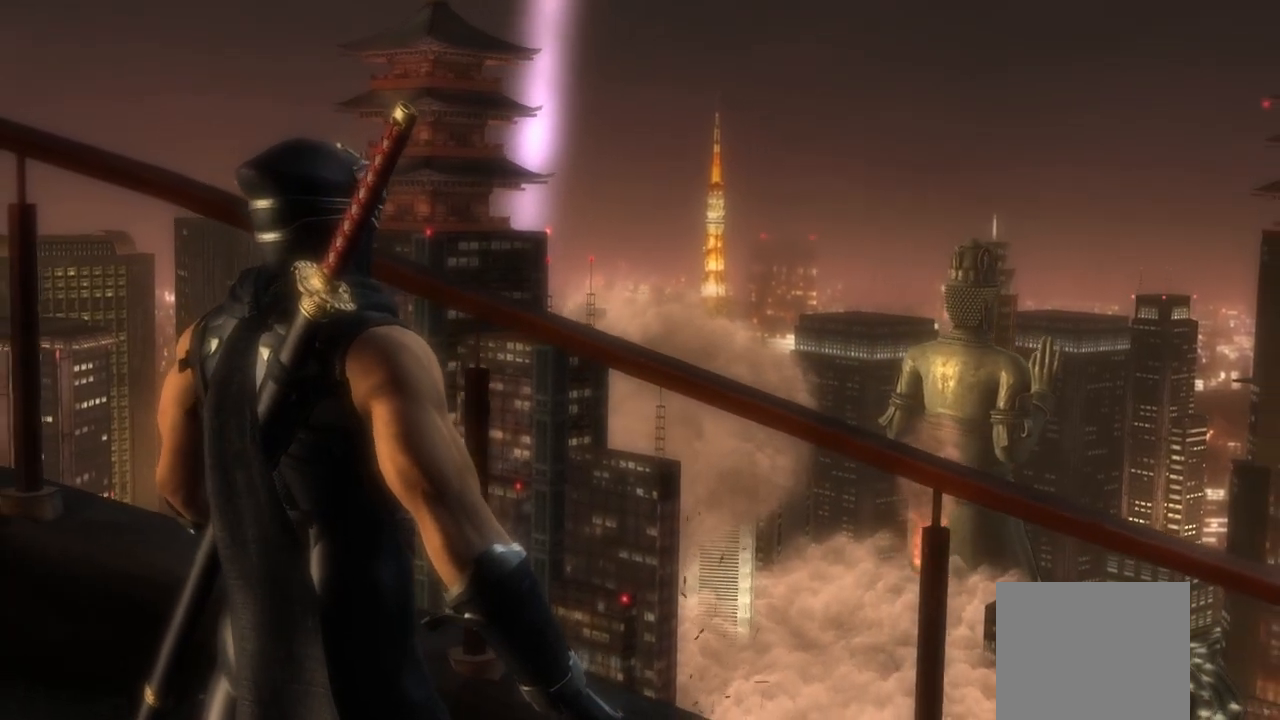
{"buttons": [], "left_stick": "center", "right_stick": "center", "events": []}
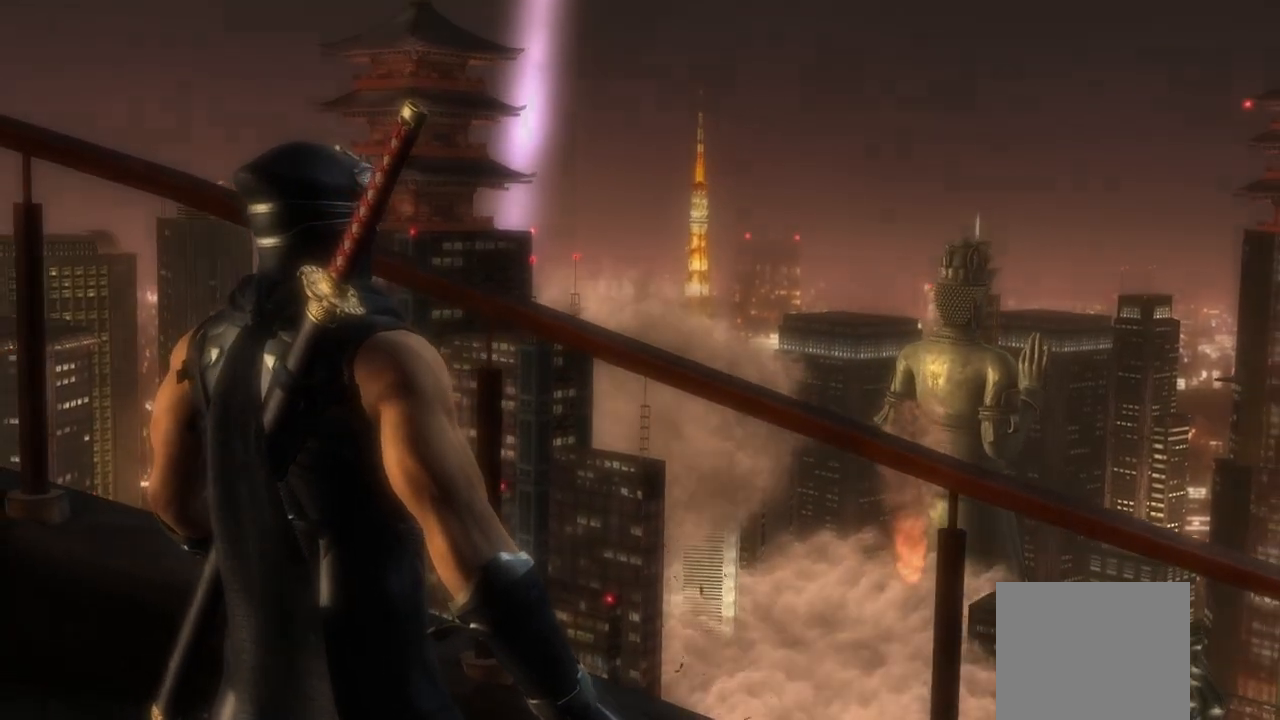
{"buttons": [], "left_stick": "center", "right_stick": "center", "events": []}
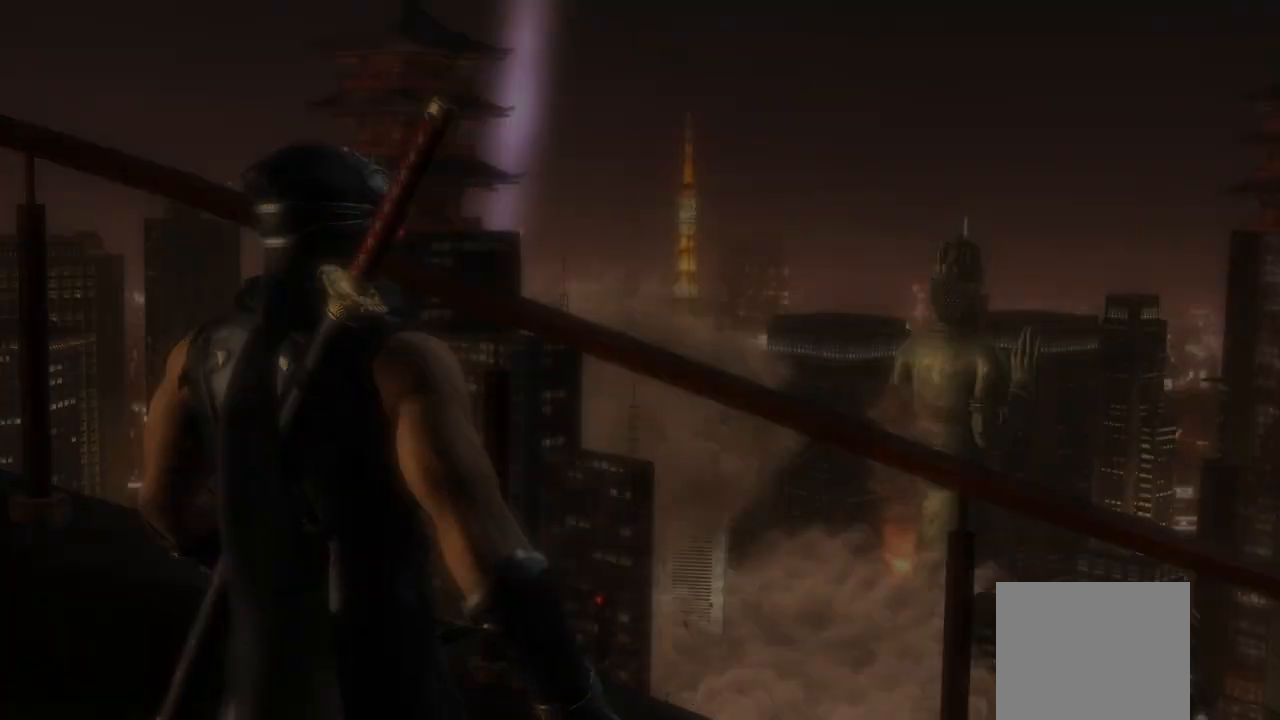
{"buttons": [], "left_stick": "center", "right_stick": "center", "events": []}
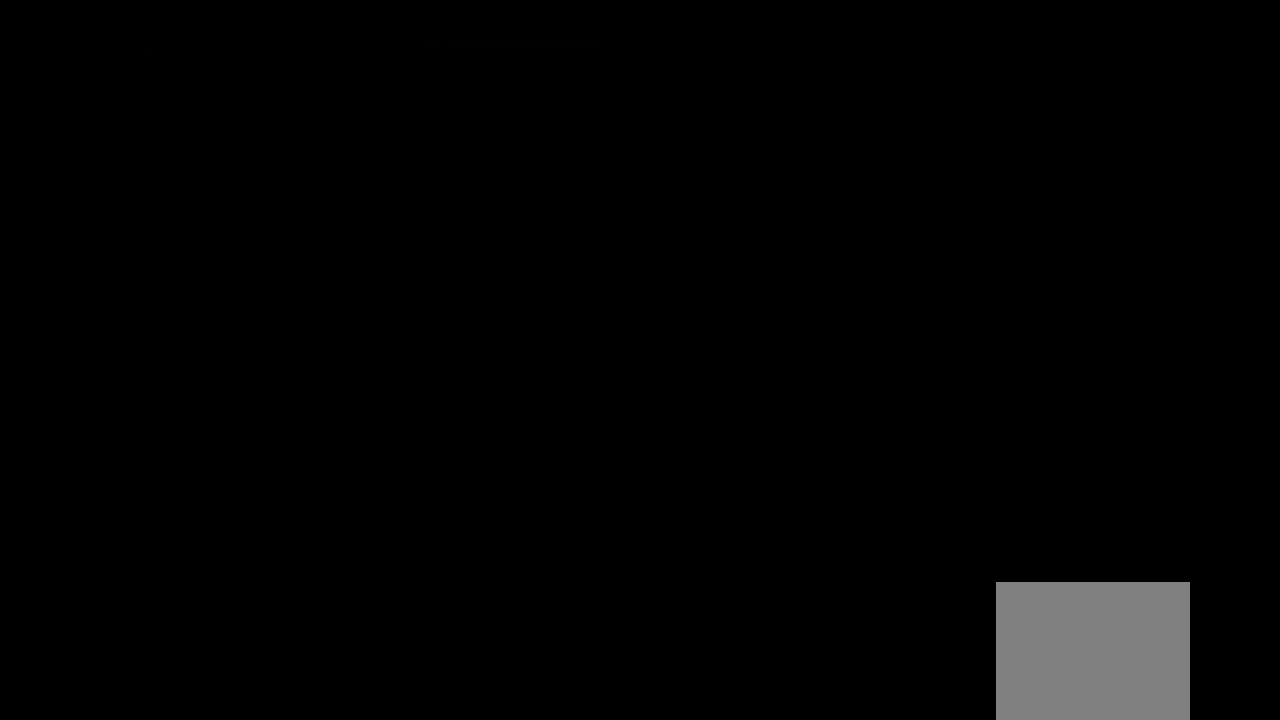
{"buttons": [], "left_stick": "center", "right_stick": "center", "events": []}
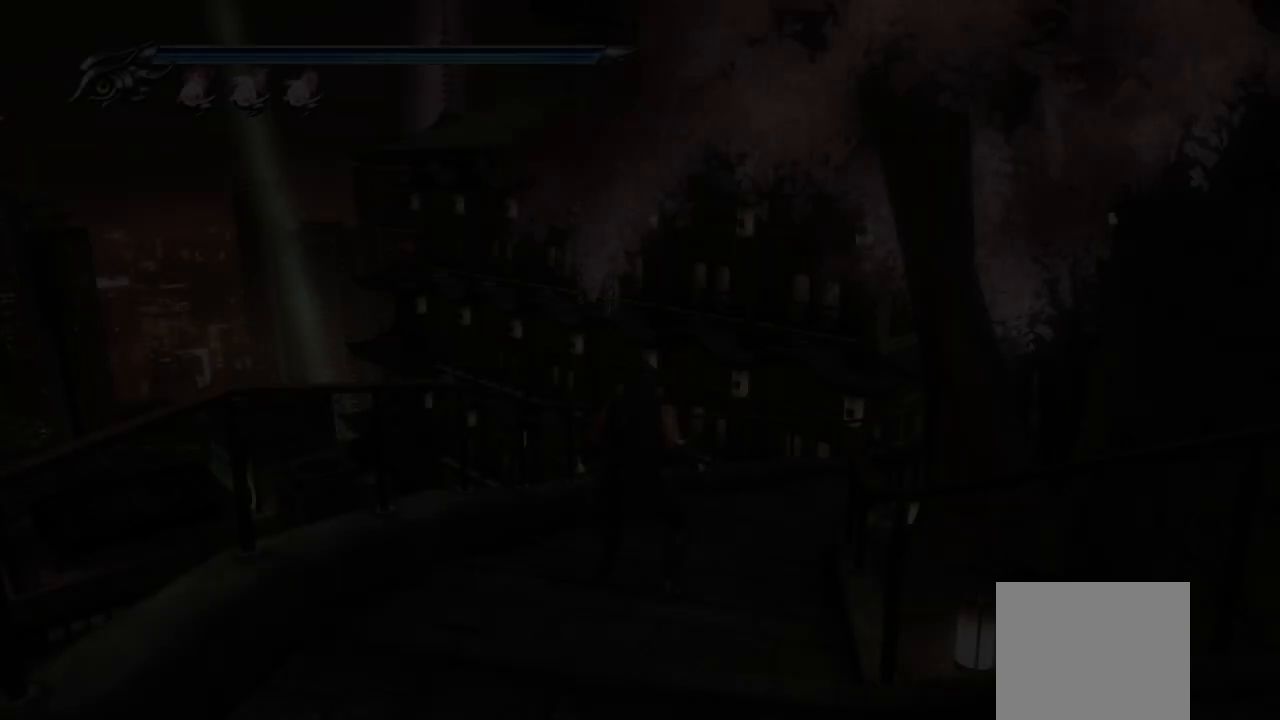
{"buttons": [], "left_stick": "center", "right_stick": "center", "events": []}
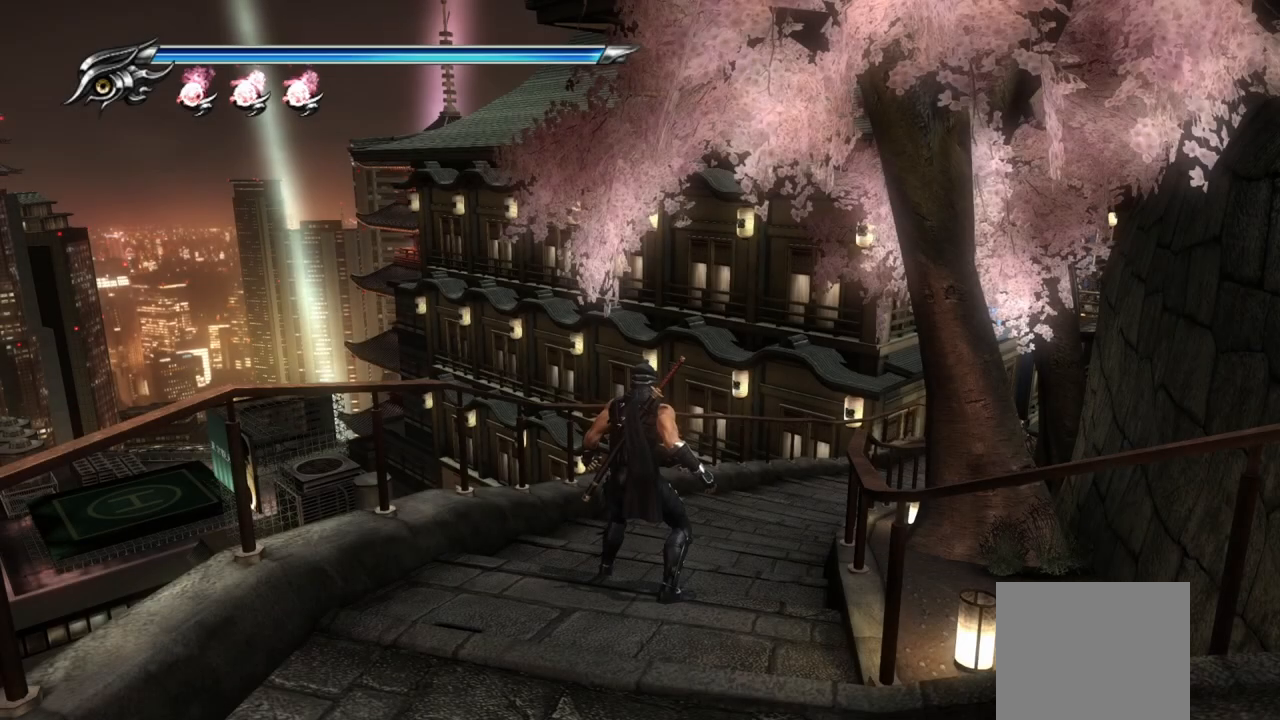
{"buttons": [], "left_stick": "center", "right_stick": "center", "events": []}
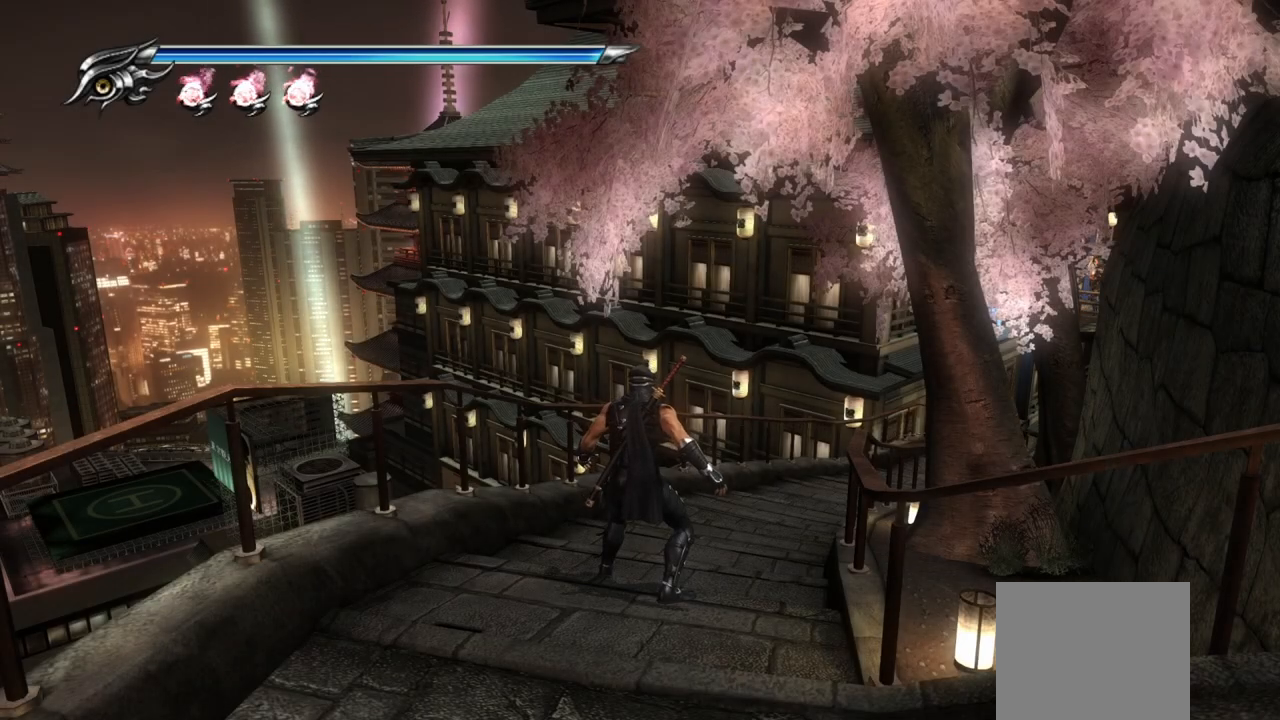
{"buttons": [], "left_stick": "center", "right_stick": "center", "events": []}
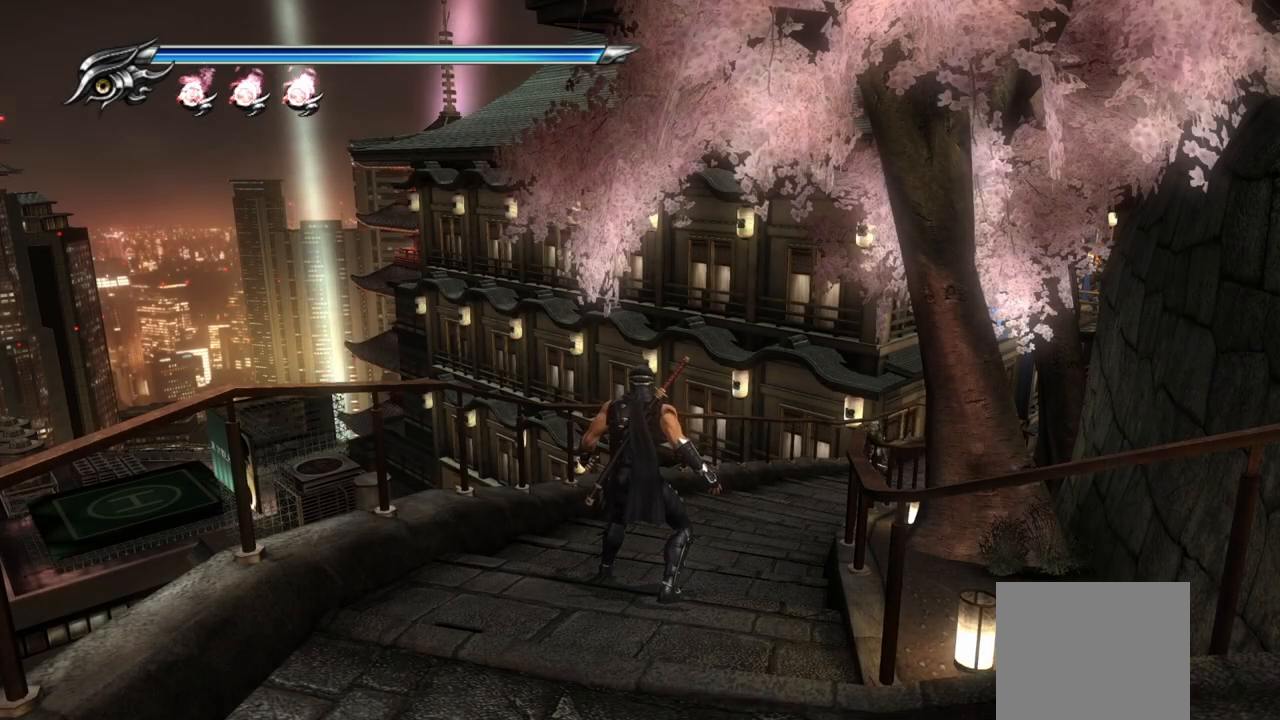
{"buttons": [], "left_stick": "center", "right_stick": "center", "events": []}
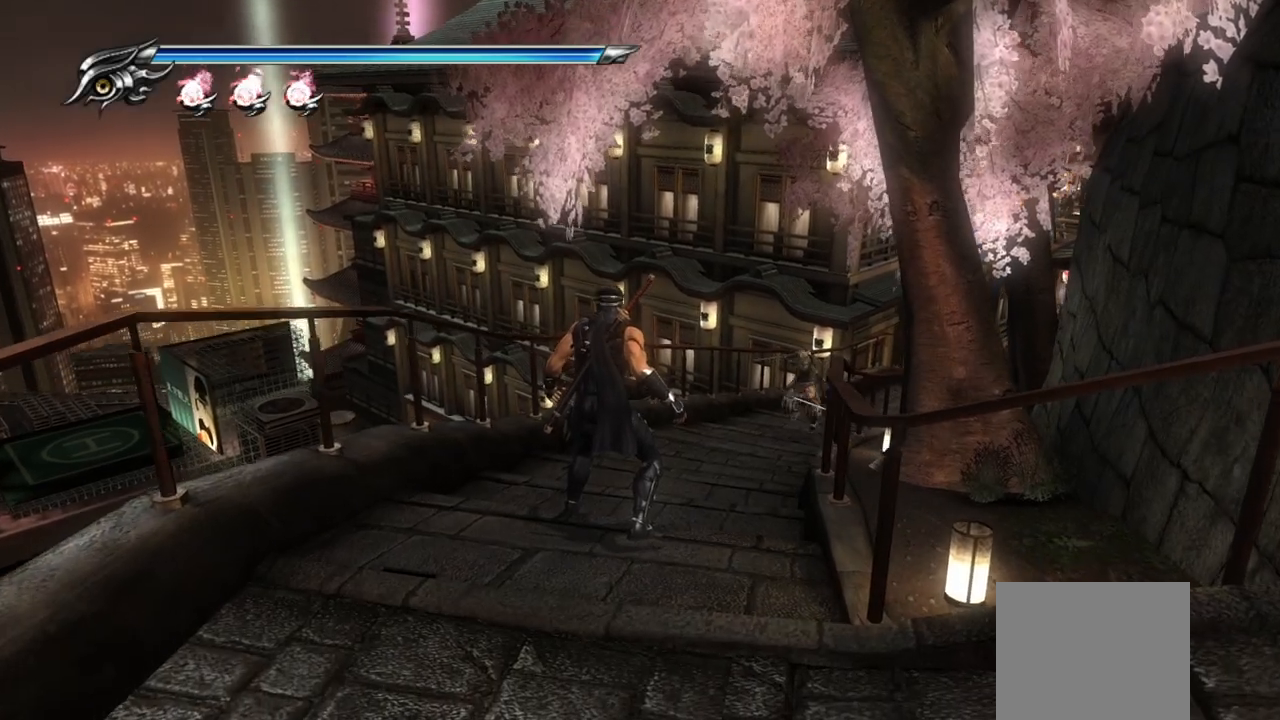
{"buttons": ["TRIANGLE"], "left_stick": "center", "right_stick": "center", "events": [[233, "SQUARE", "down"], [333, "SQUARE", "up"], [400, "TRIANGLE", "down"]]}
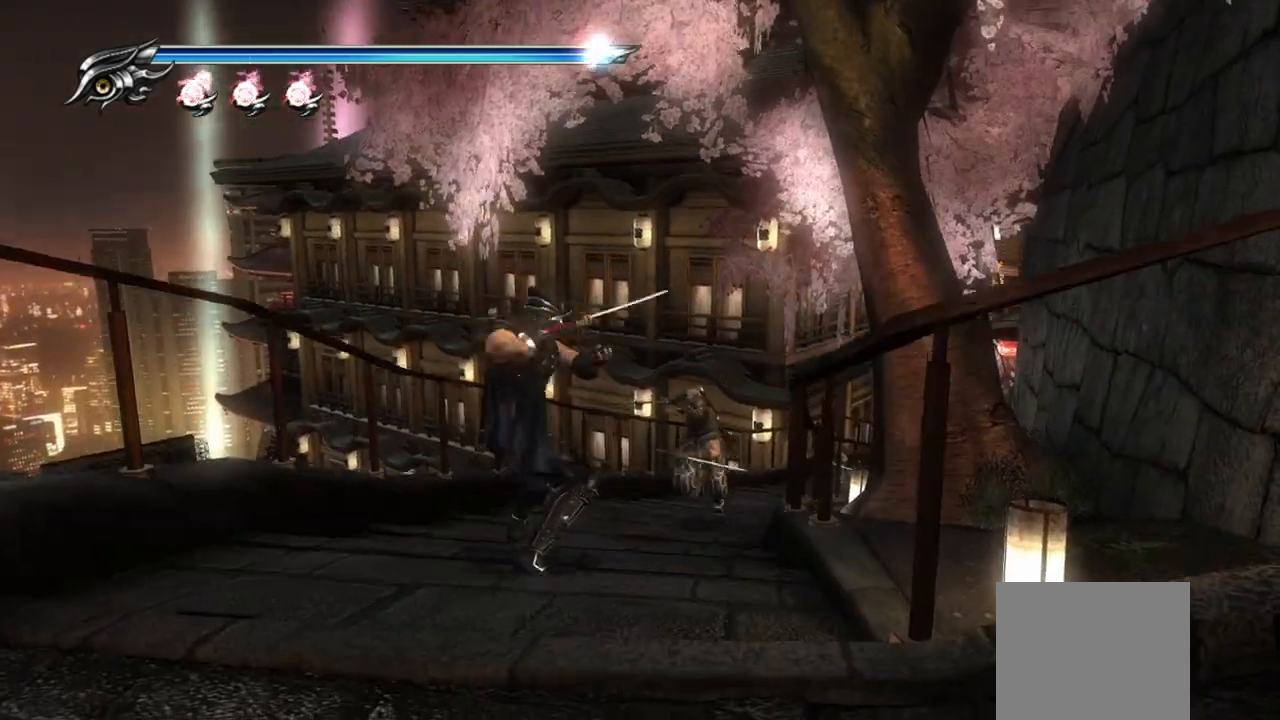
{"buttons": ["R1"], "left_stick": "center", "right_stick": "center", "events": [[17, "TRIANGLE", "up"], [233, "SQUARE", "down"], [350, "SQUARE", "up"], [450, "R2", "down"], [467, "R1", "down"], [500, "R2", "up"]]}
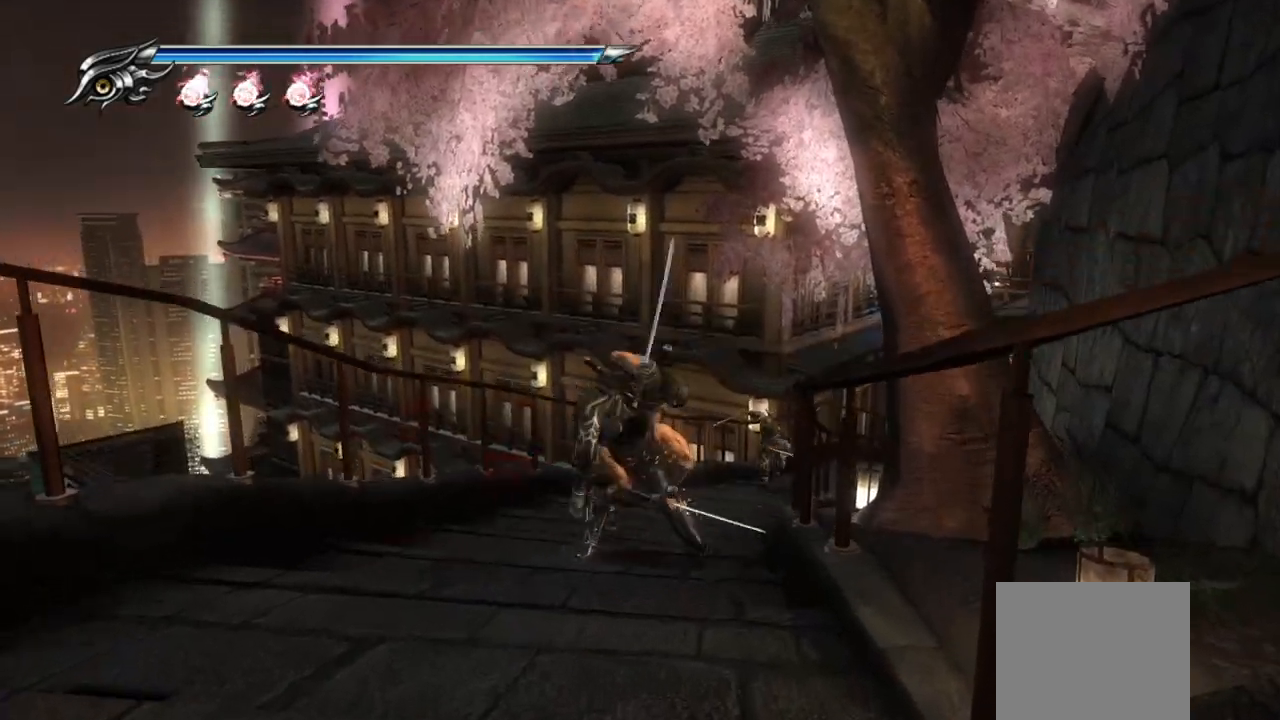
{"buttons": ["SQUARE"], "left_stick": "center", "right_stick": "center", "events": [[33, "TRIANGLE", "down"], [100, "R1", "up"], [117, "TRIANGLE", "up"], [300, "SQUARE", "down"], [417, "SQUARE", "up"], [500, "SQUARE", "down"]]}
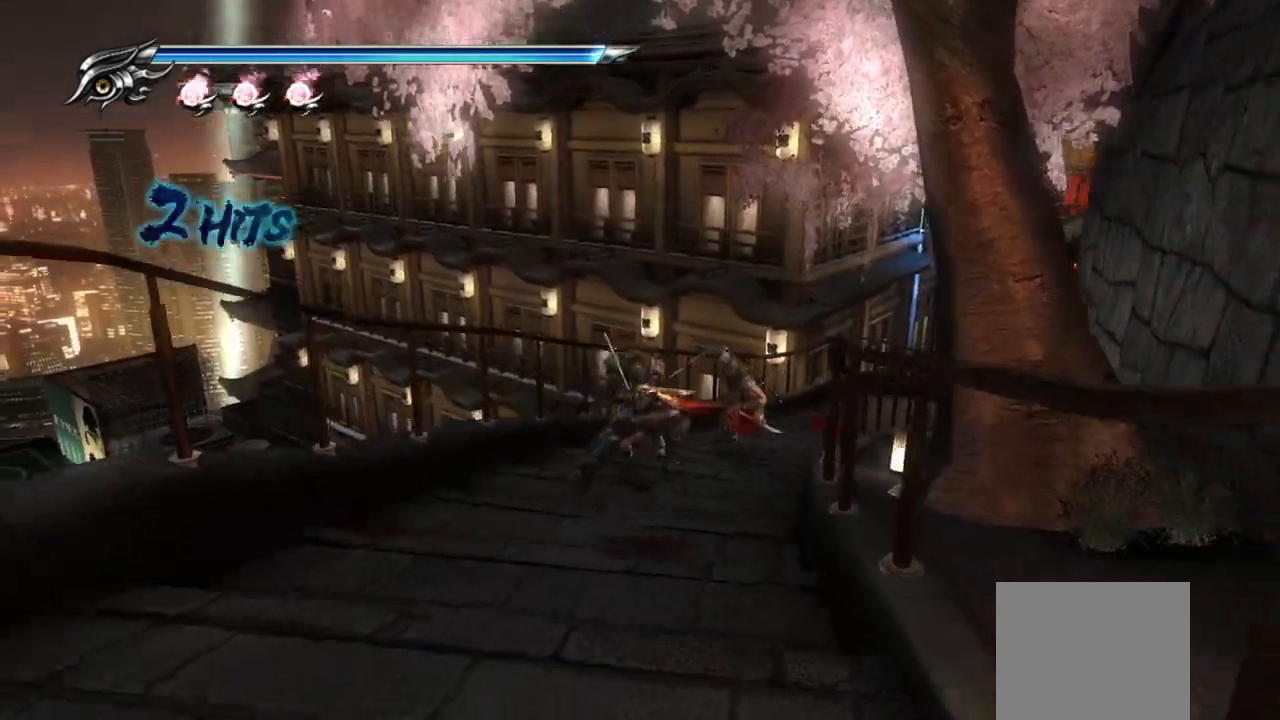
{"buttons": [], "left_stick": "center", "right_stick": "center", "events": [[50, "SQUARE", "up"], [117, "SQUARE", "down"], [183, "SQUARE", "up"], [250, "SQUARE", "down"], [317, "SQUARE", "up"], [383, "SQUARE", "down"], [417, "SQUARE", "up"]]}